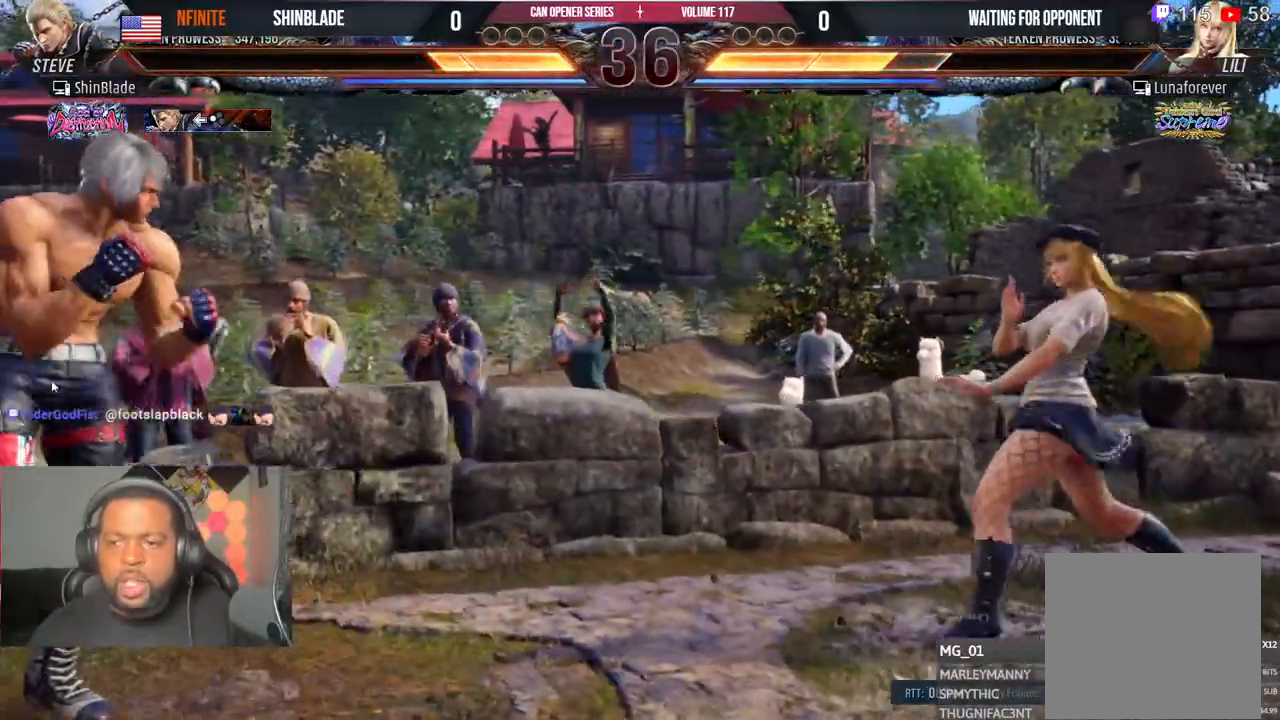
Gameplay with a controller (PlayStation layout); each line is a JSON object with the inputs held at the frame after it. "events" lists button and stick changes between this image and that frame as [ms after this image, input, new state], when the widget could be followed in between. Not read: L1 R1.
{"buttons": ["DPAD_DOWN", "DPAD_LEFT"], "left_stick": "center", "right_stick": "center", "events": [[50, "DPAD_DOWN", "down"], [117, "DPAD_DOWN", "up"], [150, "DPAD_LEFT", "up"], [200, "DPAD_LEFT", "down"], [283, "CIRCLE", "down"], [300, "CROSS", "down"], [383, "CIRCLE", "up"], [400, "CROSS", "up"], [467, "DPAD_DOWN", "down"]]}
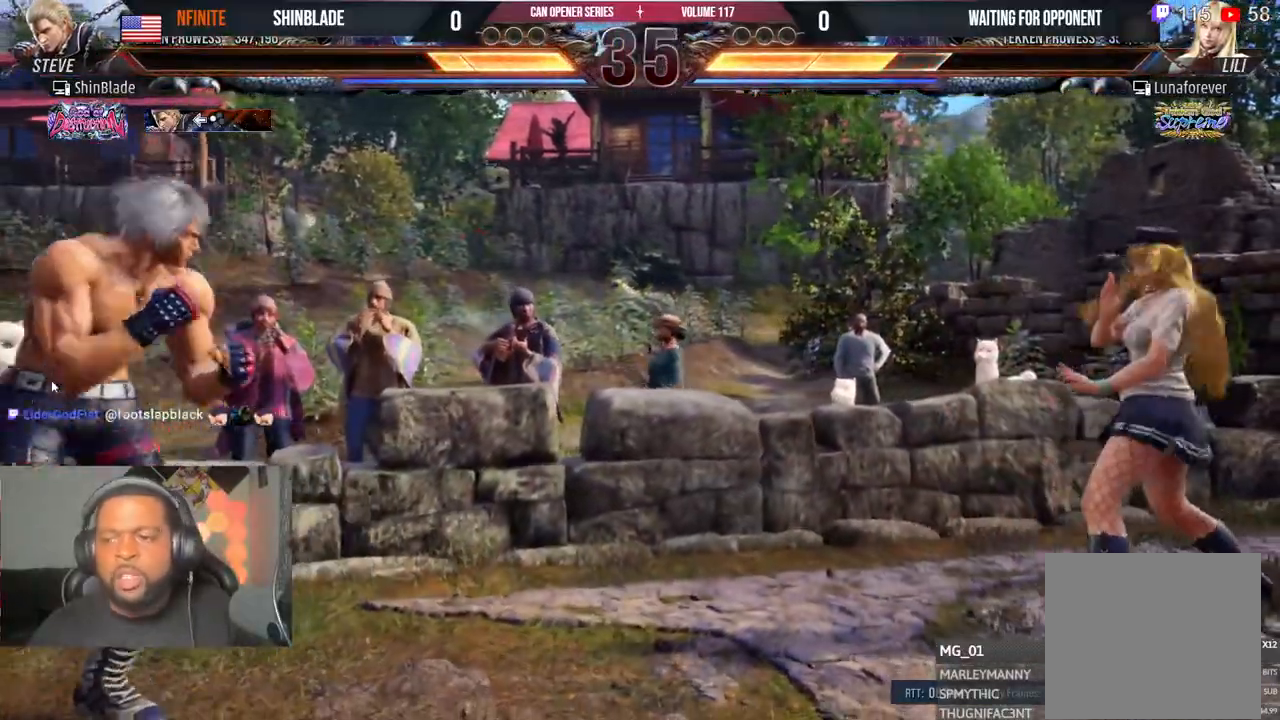
{"buttons": [], "left_stick": "center", "right_stick": "center", "events": [[50, "DPAD_DOWN", "up"], [83, "DPAD_LEFT", "up"], [133, "DPAD_LEFT", "down"], [267, "CIRCLE", "down"], [267, "CROSS", "down"], [350, "CIRCLE", "up"], [350, "CROSS", "up"], [367, "DPAD_DOWN", "down"], [467, "DPAD_DOWN", "up"], [500, "DPAD_LEFT", "up"]]}
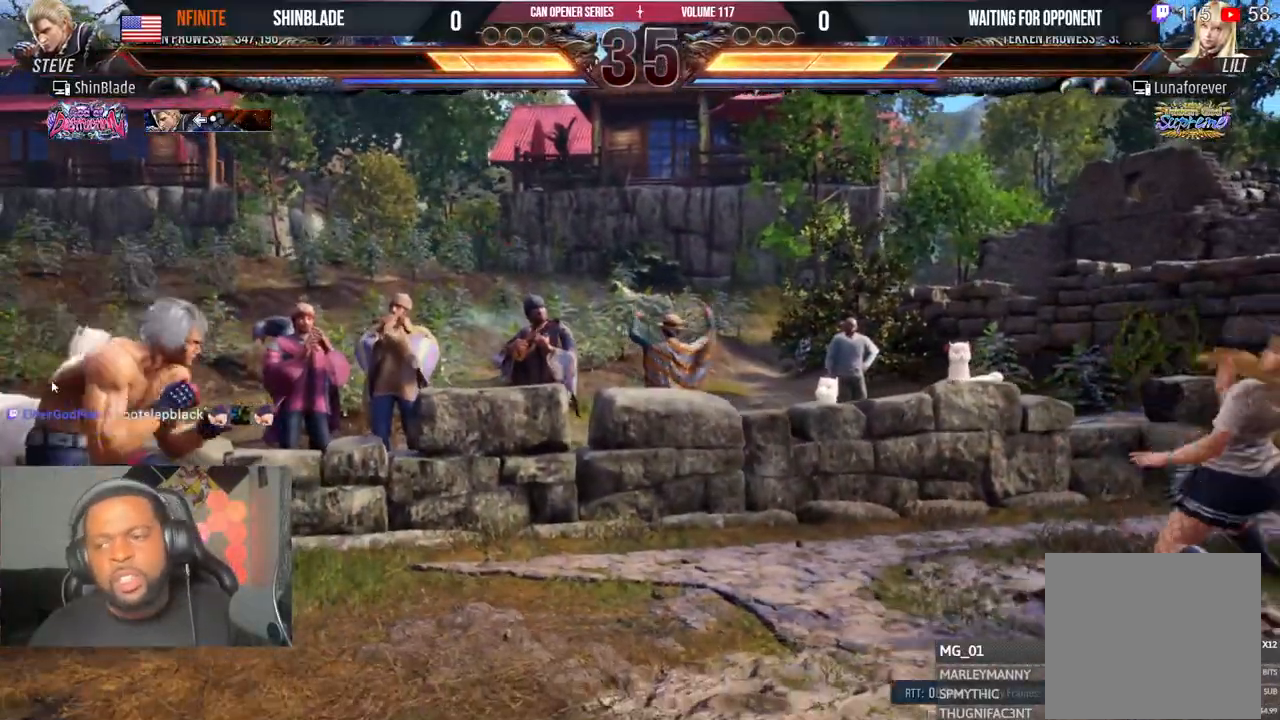
{"buttons": ["DPAD_DOWN"], "left_stick": "center", "right_stick": "center", "events": [[17, "DPAD_LEFT", "down"], [167, "DPAD_LEFT", "up"], [217, "CIRCLE", "down"], [217, "CROSS", "down"], [300, "CIRCLE", "up"], [300, "CROSS", "up"], [300, "DPAD_DOWN", "down"]]}
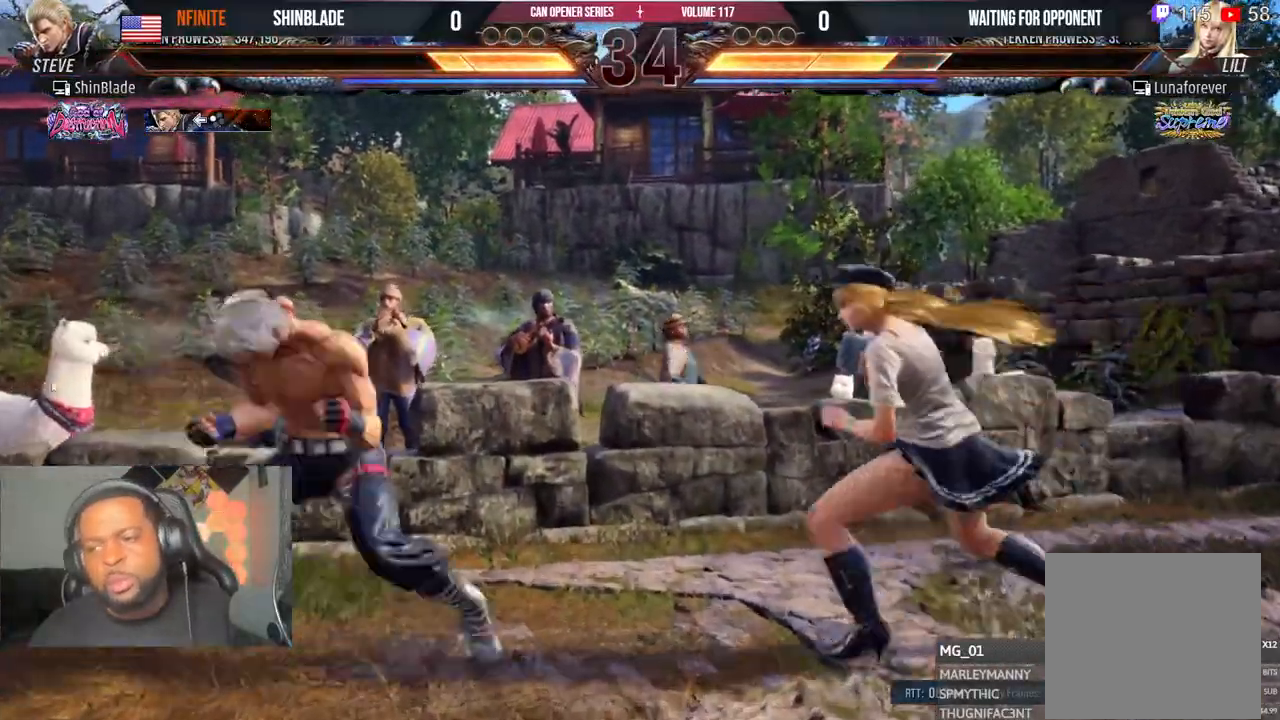
{"buttons": ["TRIANGLE", "DPAD_DOWN", "DPAD_RIGHT"], "left_stick": "center", "right_stick": "center", "events": [[167, "SQUARE", "down"], [233, "TRIANGLE", "down"], [283, "DPAD_RIGHT", "down"], [283, "SQUARE", "up"], [350, "SQUARE", "down"], [367, "TRIANGLE", "up"], [433, "TRIANGLE", "down"], [467, "SQUARE", "up"]]}
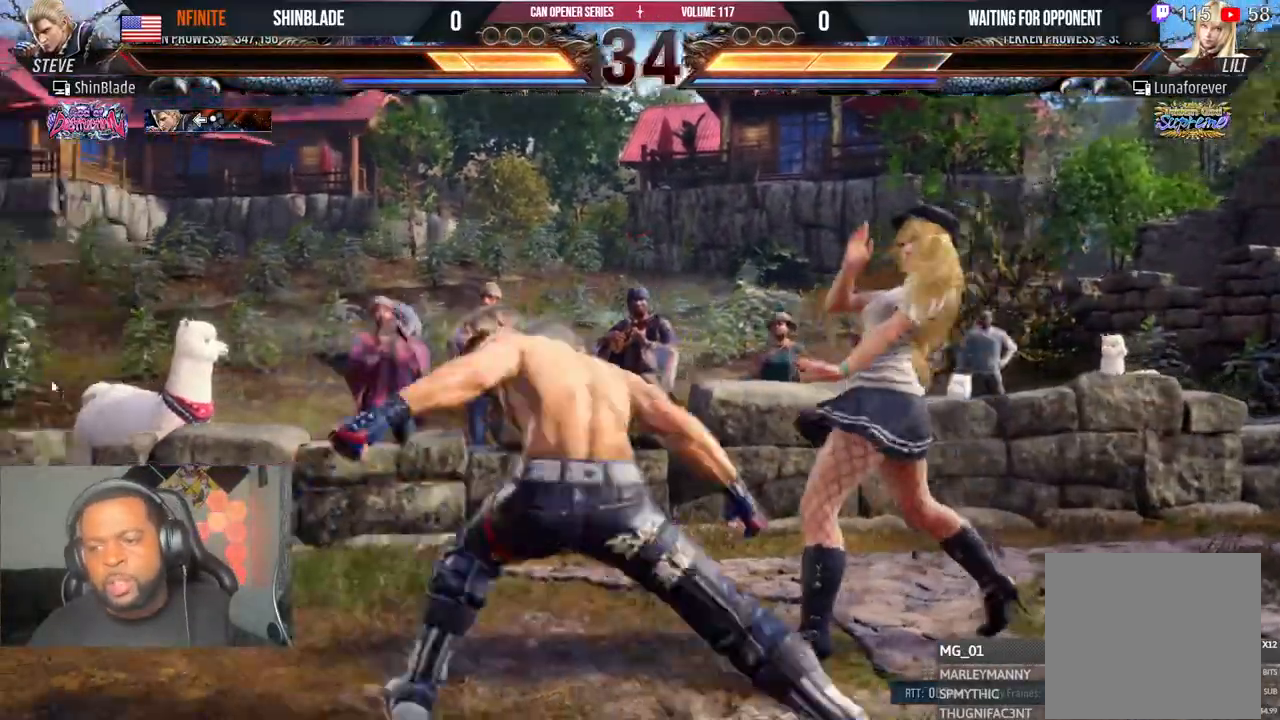
{"buttons": [], "left_stick": "center", "right_stick": "center"}
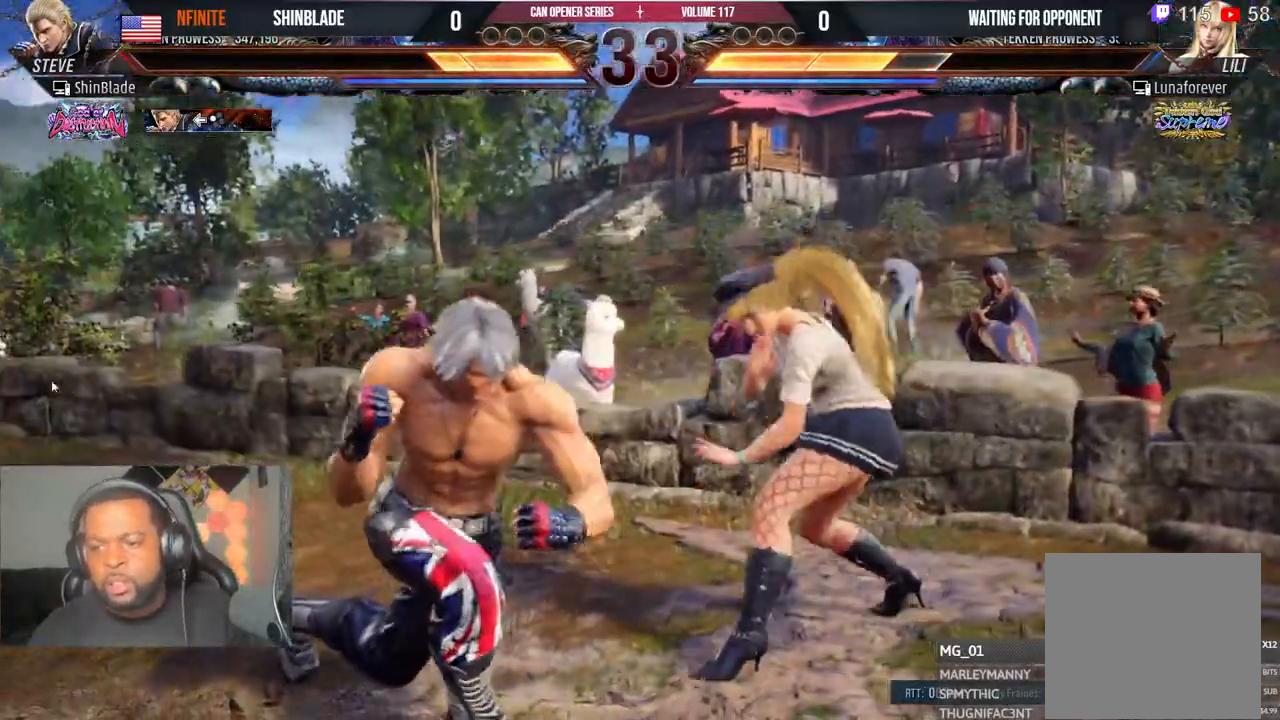
{"buttons": ["DPAD_LEFT"], "left_stick": "center", "right_stick": "center", "events": [[17, "DPAD_LEFT", "down"], [117, "DPAD_LEFT", "up"], [150, "DPAD_LEFT", "down"], [383, "DPAD_DOWN", "down"], [483, "DPAD_DOWN", "up"]]}
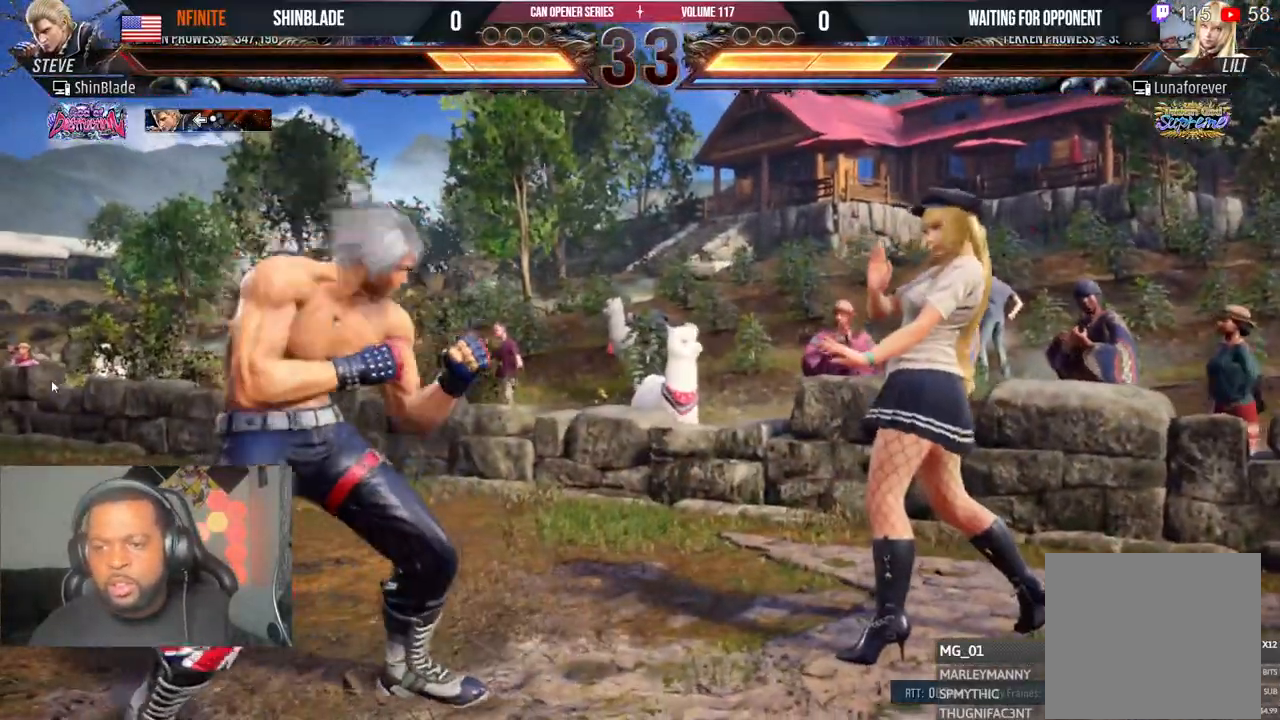
{"buttons": ["DPAD_DOWN", "DPAD_LEFT"], "left_stick": "center", "right_stick": "center", "events": [[17, "DPAD_LEFT", "up"], [83, "DPAD_LEFT", "down"], [267, "CIRCLE", "down"], [267, "CROSS", "down"], [350, "CIRCLE", "up"], [350, "CROSS", "up"], [483, "DPAD_DOWN", "down"]]}
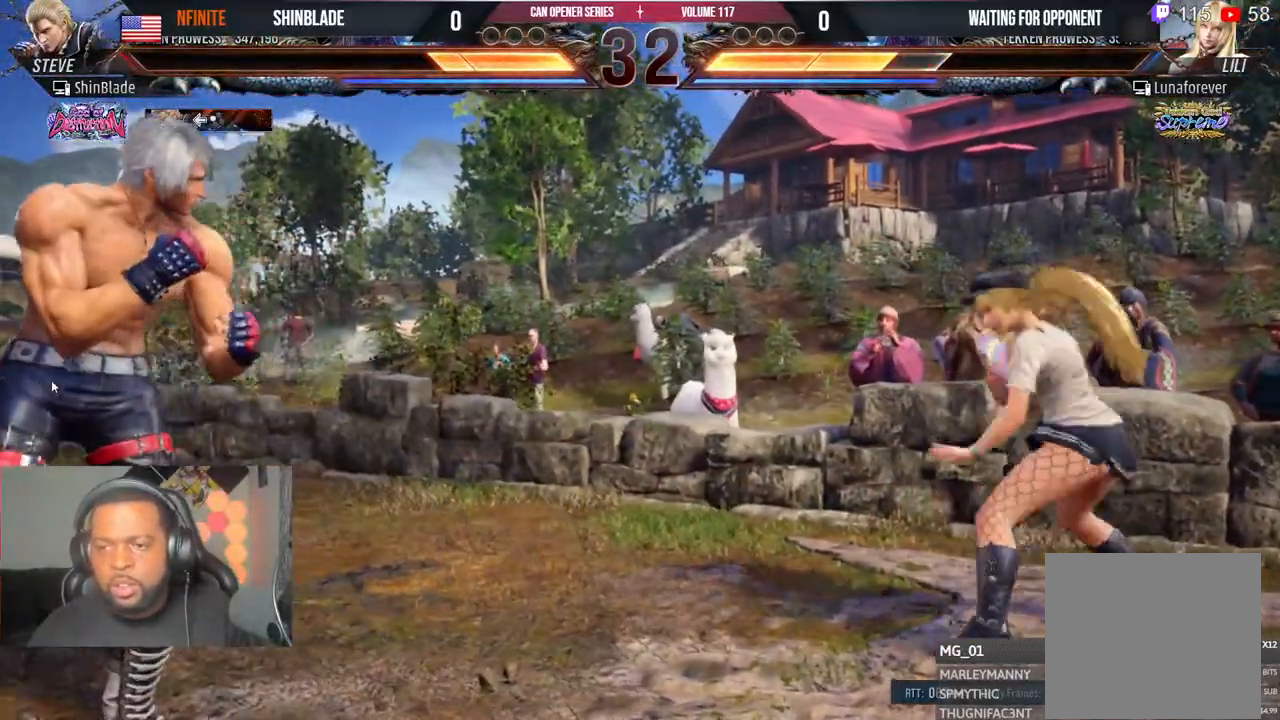
{"buttons": ["DPAD_LEFT"], "left_stick": "center", "right_stick": "center", "events": [[33, "DPAD_DOWN", "up"], [217, "CIRCLE", "down"], [217, "CROSS", "down"], [317, "CIRCLE", "up"], [317, "CROSS", "up"]]}
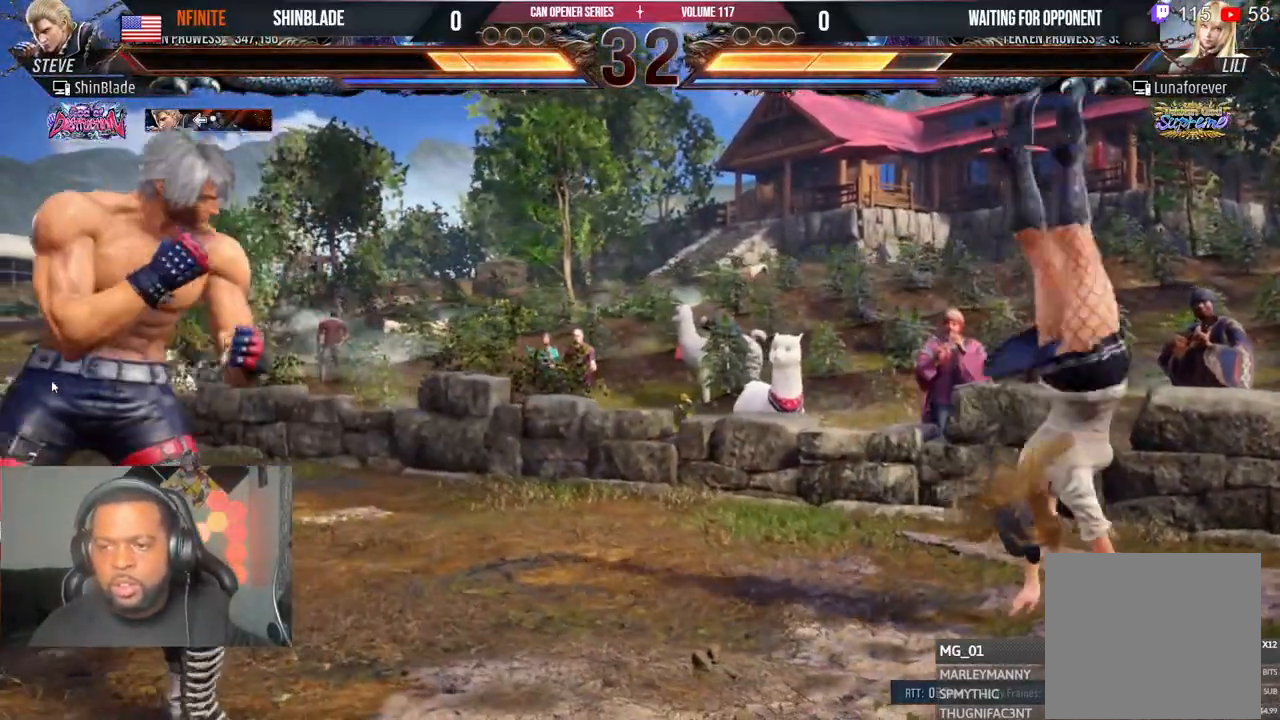
{"buttons": ["DPAD_RIGHT"], "left_stick": "center", "right_stick": "center", "events": [[100, "DPAD_LEFT", "up"], [133, "DPAD_RIGHT", "down"], [200, "DPAD_RIGHT", "up"], [250, "DPAD_RIGHT", "down"], [300, "DPAD_RIGHT", "up"], [433, "DPAD_RIGHT", "down"]]}
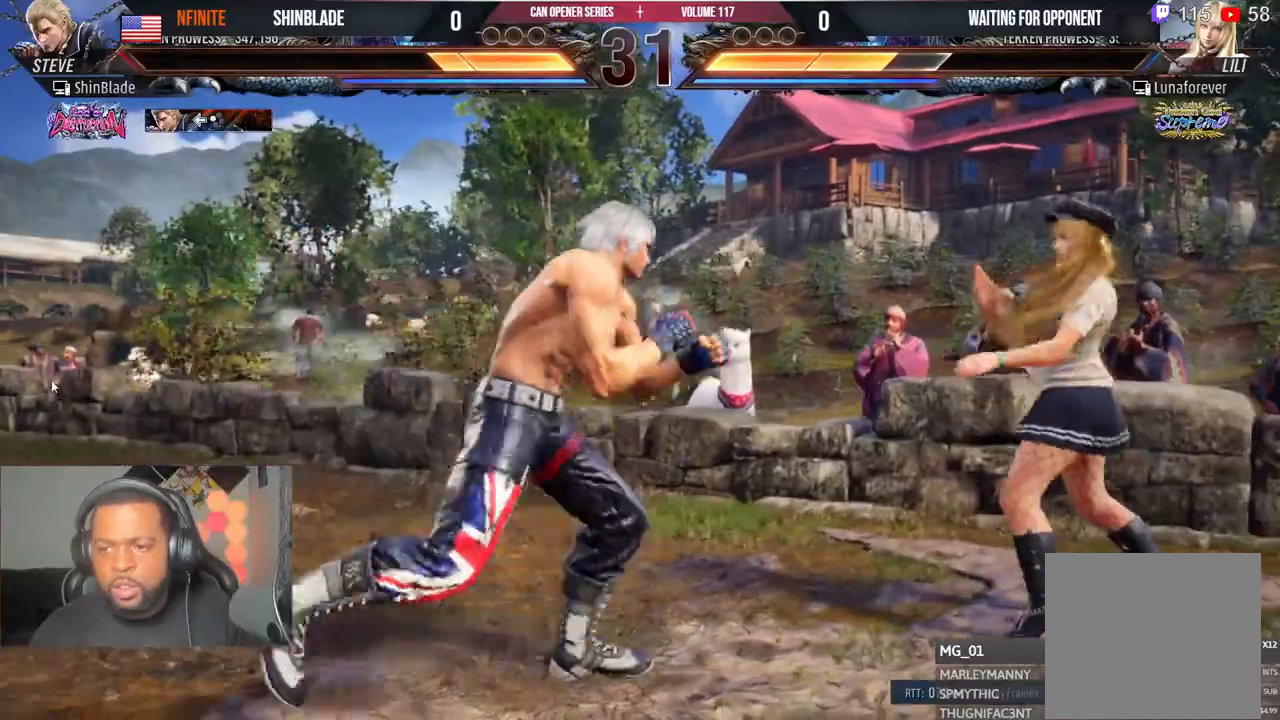
{"buttons": ["TRIANGLE", "DPAD_DOWN", "DPAD_RIGHT"], "left_stick": "center", "right_stick": "center"}
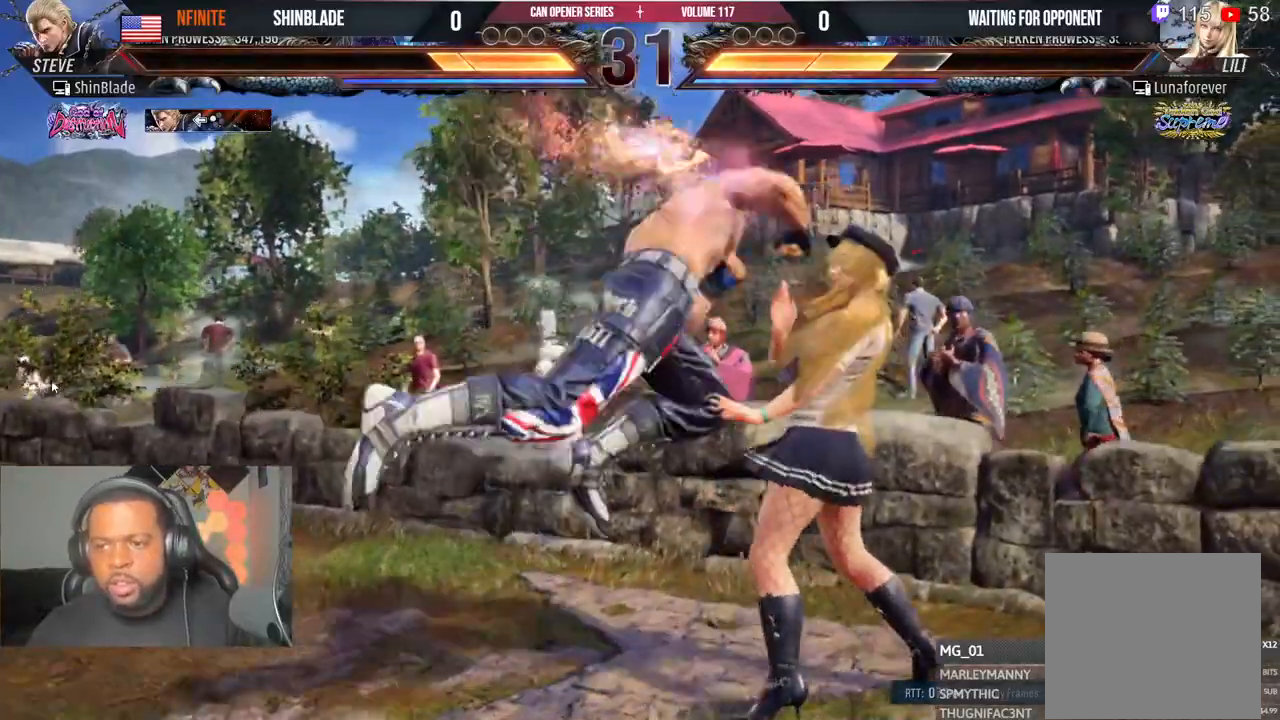
{"buttons": [], "left_stick": "center", "right_stick": "center"}
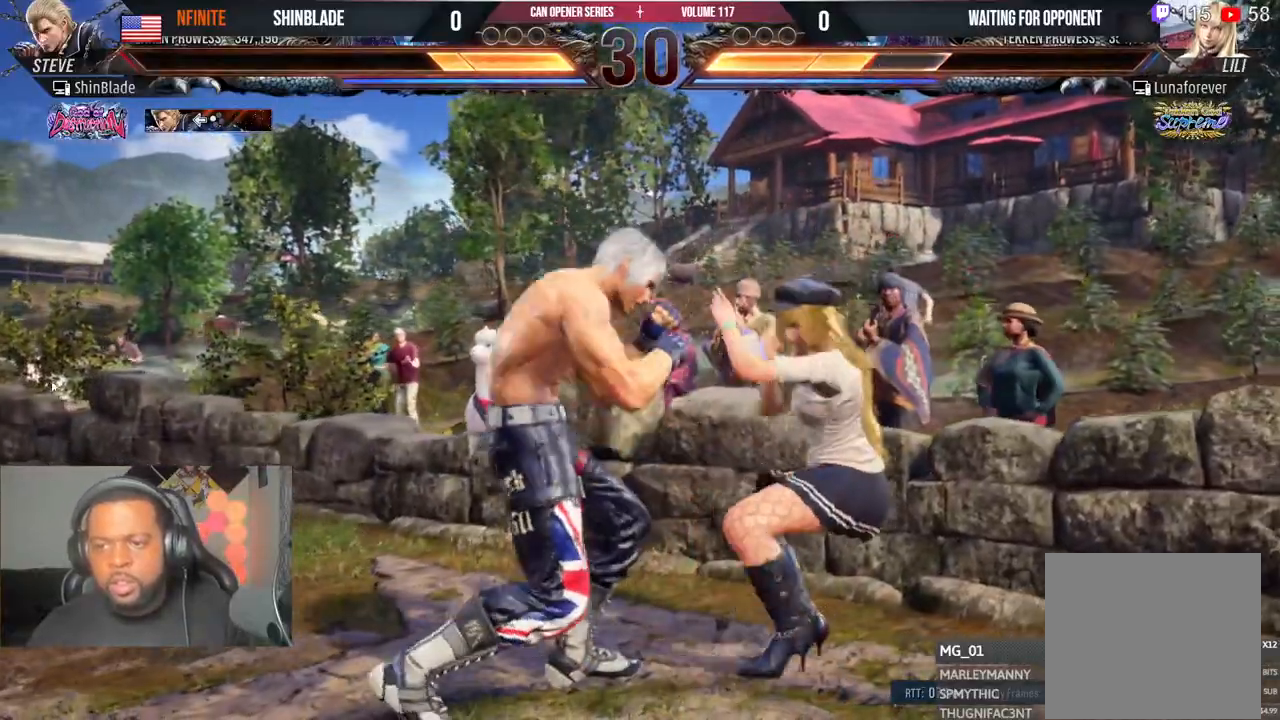
{"buttons": [], "left_stick": "center", "right_stick": "center", "events": [[50, "DPAD_UP", "down"], [100, "DPAD_UP", "up"], [317, "DPAD_RIGHT", "down"], [383, "DPAD_RIGHT", "up"], [433, "DPAD_RIGHT", "down"], [483, "DPAD_RIGHT", "up"]]}
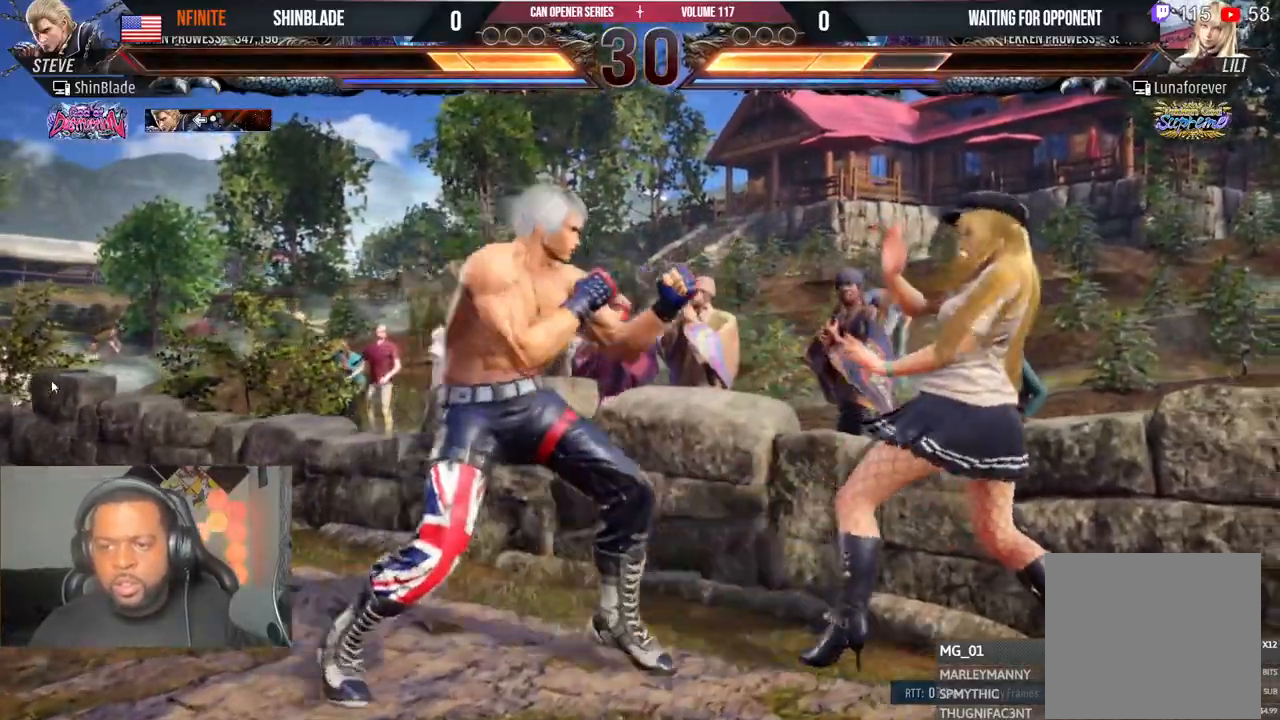
{"buttons": ["SQUARE", "DPAD_UP"], "left_stick": "center", "right_stick": "center", "events": [[67, "DPAD_LEFT", "down"], [83, "CROSS", "down"], [133, "DPAD_LEFT", "up"], [150, "CROSS", "up"], [167, "DPAD_UP", "down"], [183, "TRIANGLE", "down"], [200, "SQUARE", "down"], [267, "SQUARE", "up"], [267, "TRIANGLE", "up"], [317, "SQUARE", "down"], [317, "TRIANGLE", "down"], [383, "SQUARE", "up"], [383, "TRIANGLE", "up"], [433, "SQUARE", "down"], [433, "TRIANGLE", "down"], [500, "TRIANGLE", "up"]]}
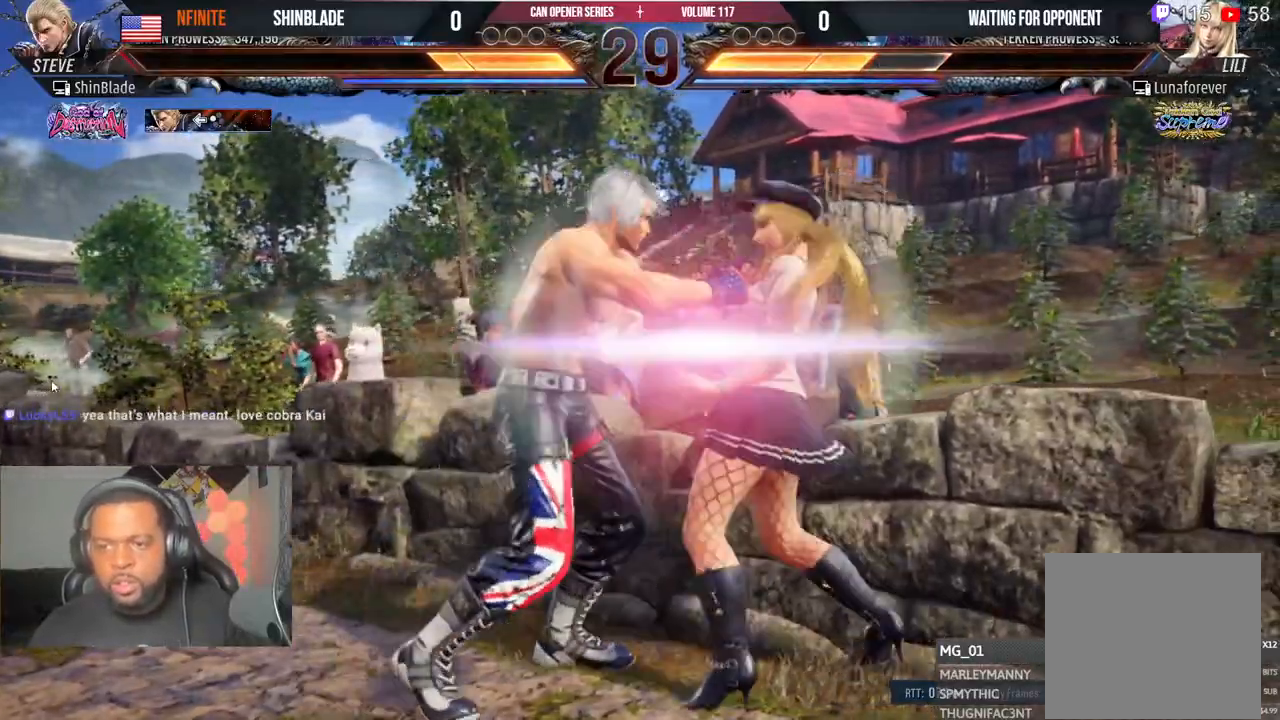
{"buttons": ["SQUARE", "TRIANGLE", "DPAD_RIGHT"], "left_stick": "center", "right_stick": "center", "events": [[17, "SQUARE", "up"], [67, "DPAD_UP", "up"], [350, "DPAD_RIGHT", "down"], [383, "CIRCLE", "down"], [383, "CROSS", "down"], [433, "CIRCLE", "up"], [433, "CROSS", "up"], [483, "SQUARE", "down"], [483, "TRIANGLE", "down"]]}
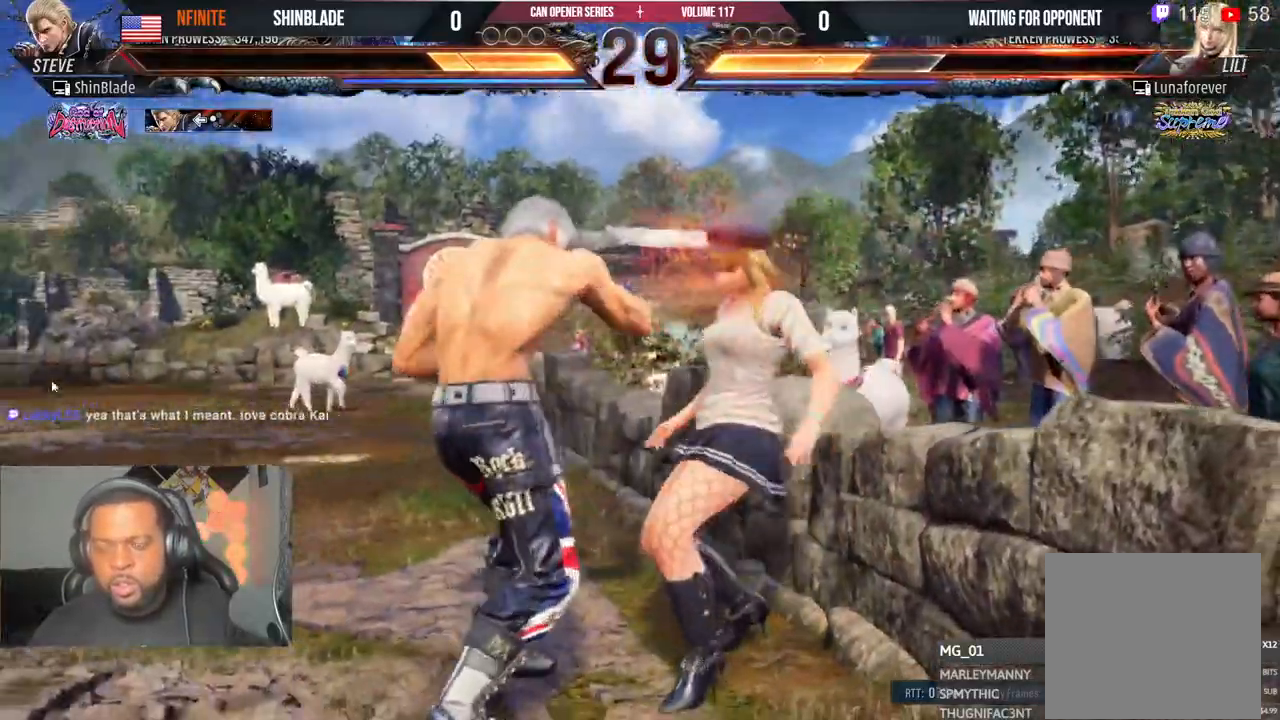
{"buttons": ["SQUARE", "TRIANGLE", "DPAD_RIGHT"], "left_stick": "center", "right_stick": "center", "events": [[33, "SQUARE", "up"], [33, "TRIANGLE", "up"], [133, "SQUARE", "down"], [183, "SQUARE", "up"], [233, "SQUARE", "down"], [233, "TRIANGLE", "down"], [283, "TRIANGLE", "up"], [300, "SQUARE", "up"], [383, "SQUARE", "down"], [383, "TRIANGLE", "down"], [417, "SQUARE", "up"], [433, "TRIANGLE", "up"], [500, "SQUARE", "down"], [500, "TRIANGLE", "down"]]}
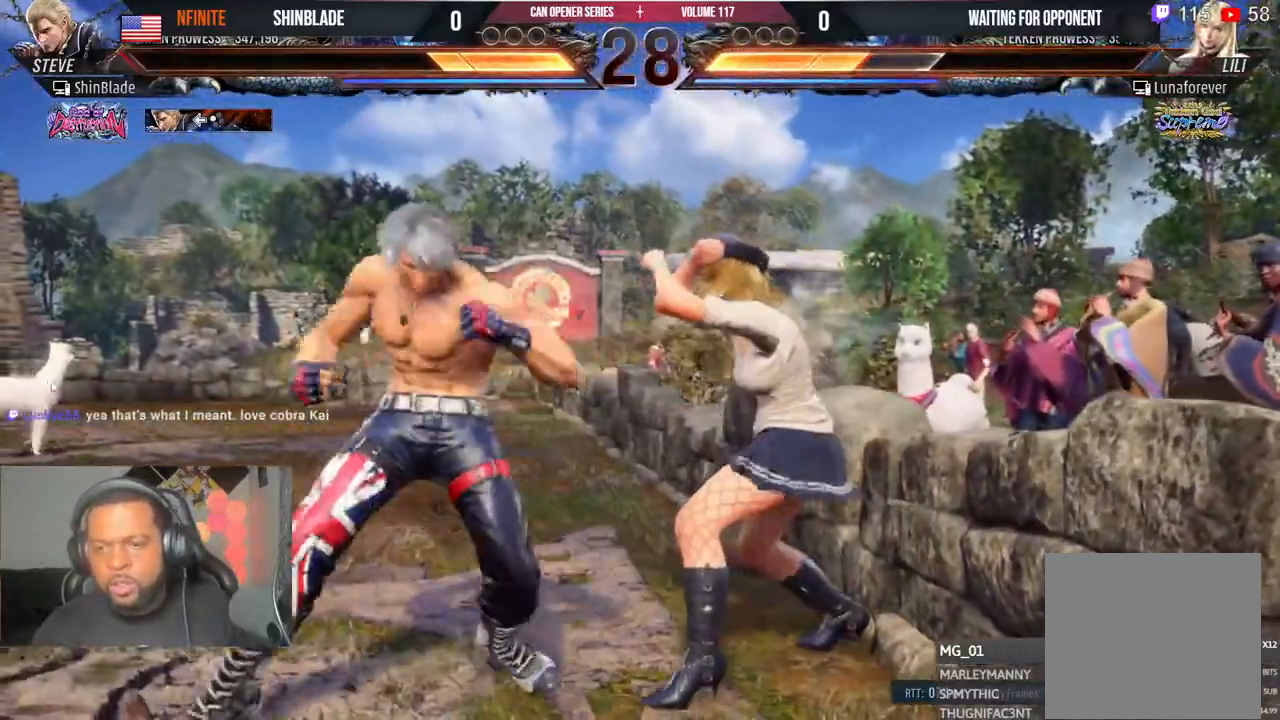
{"buttons": ["SQUARE", "TRIANGLE"], "left_stick": "center", "right_stick": "center", "events": [[50, "SQUARE", "up"], [67, "TRIANGLE", "up"], [200, "DPAD_RIGHT", "up"], [333, "DPAD_RIGHT", "down"], [367, "DPAD_DOWN", "down"], [367, "SQUARE", "down"], [383, "TRIANGLE", "down"], [433, "SQUARE", "up"], [450, "DPAD_RIGHT", "up"], [467, "DPAD_DOWN", "up"], [483, "SQUARE", "down"]]}
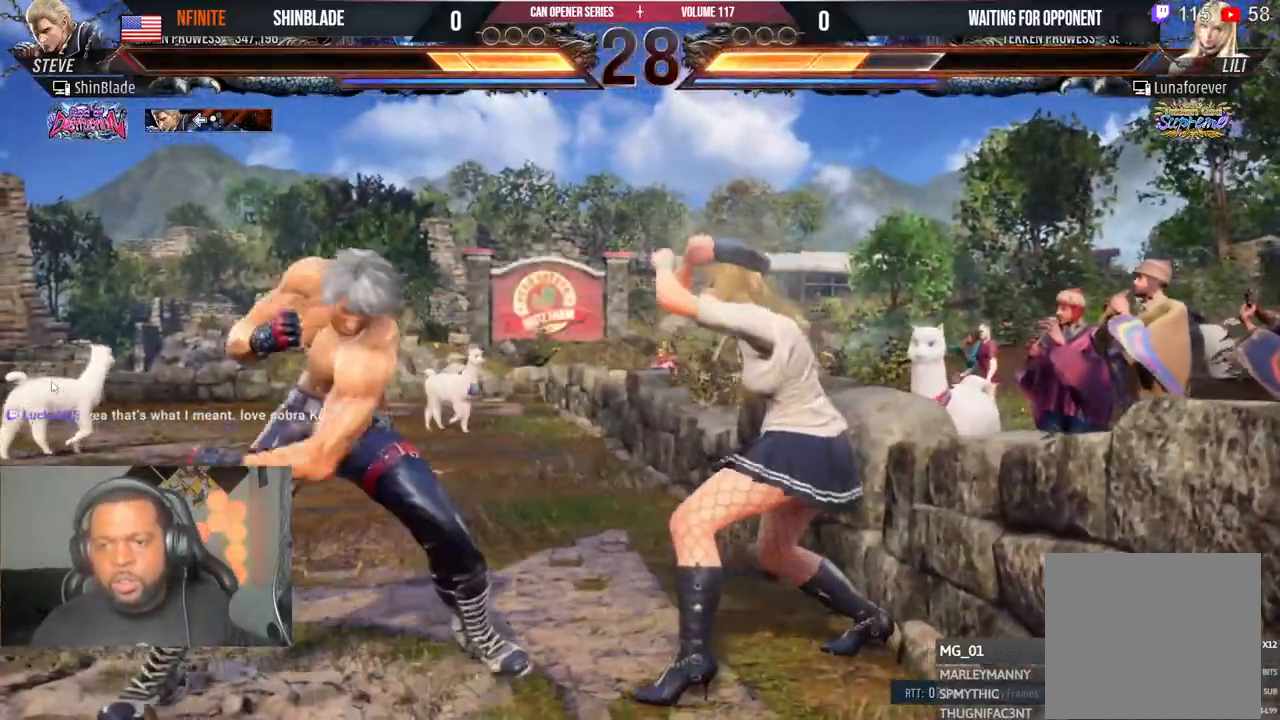
{"buttons": ["DPAD_LEFT"], "left_stick": "center", "right_stick": "center", "events": [[17, "TRIANGLE", "up"], [117, "SQUARE", "up"], [233, "DPAD_LEFT", "down"], [300, "DPAD_LEFT", "up"], [350, "DPAD_LEFT", "down"]]}
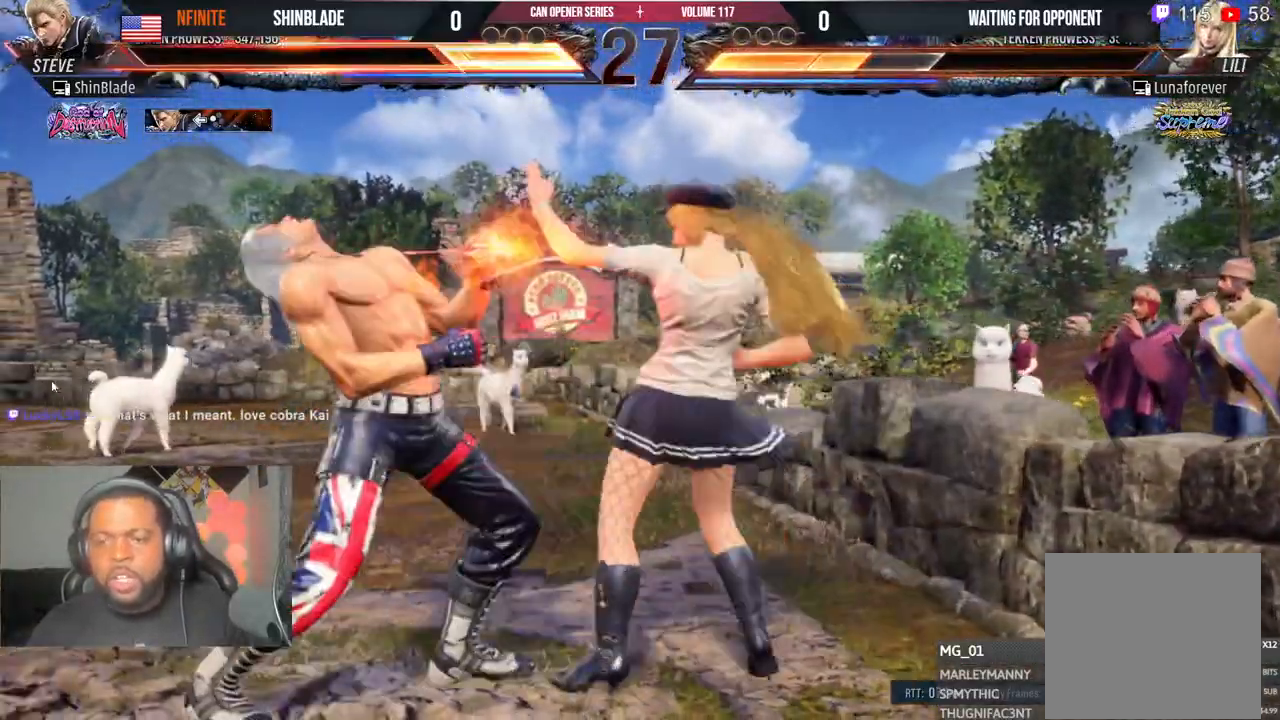
{"buttons": [], "left_stick": "center", "right_stick": "center", "events": [[333, "DPAD_LEFT", "up"]]}
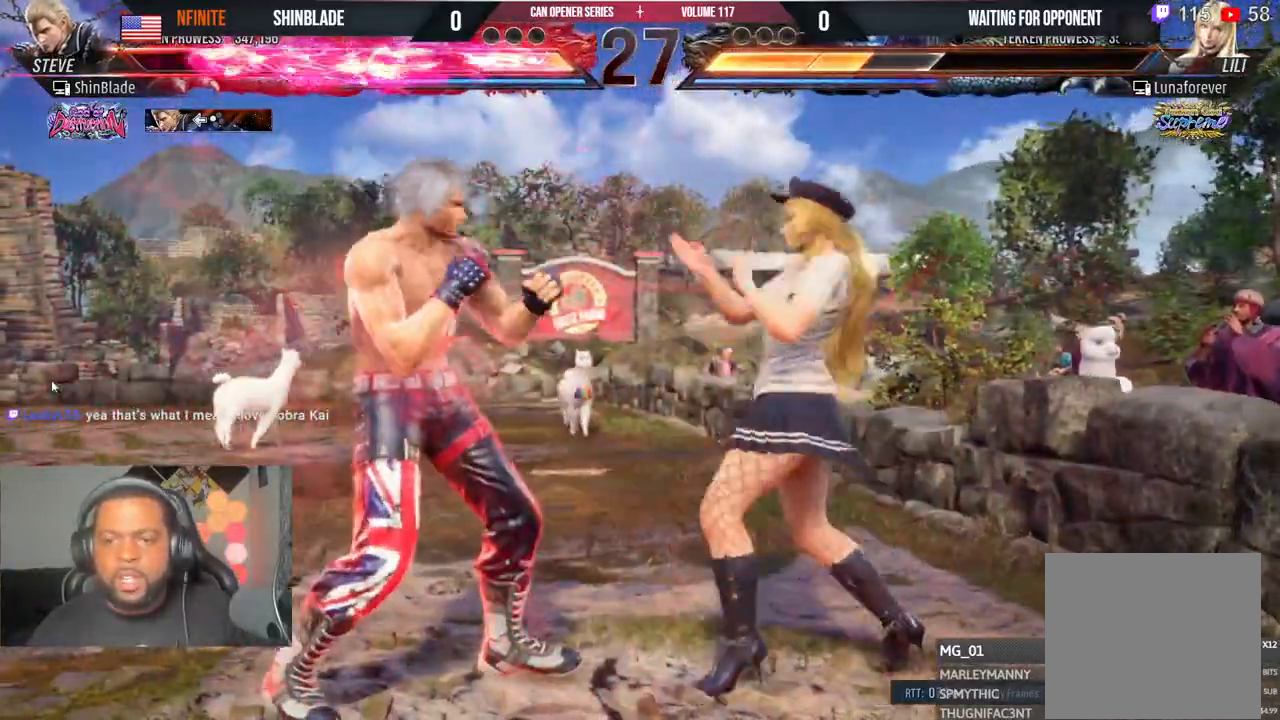
{"buttons": [], "left_stick": "center", "right_stick": "center", "events": [[333, "SQUARE", "down"], [383, "TRIANGLE", "down"], [433, "SQUARE", "up"], [433, "TRIANGLE", "up"]]}
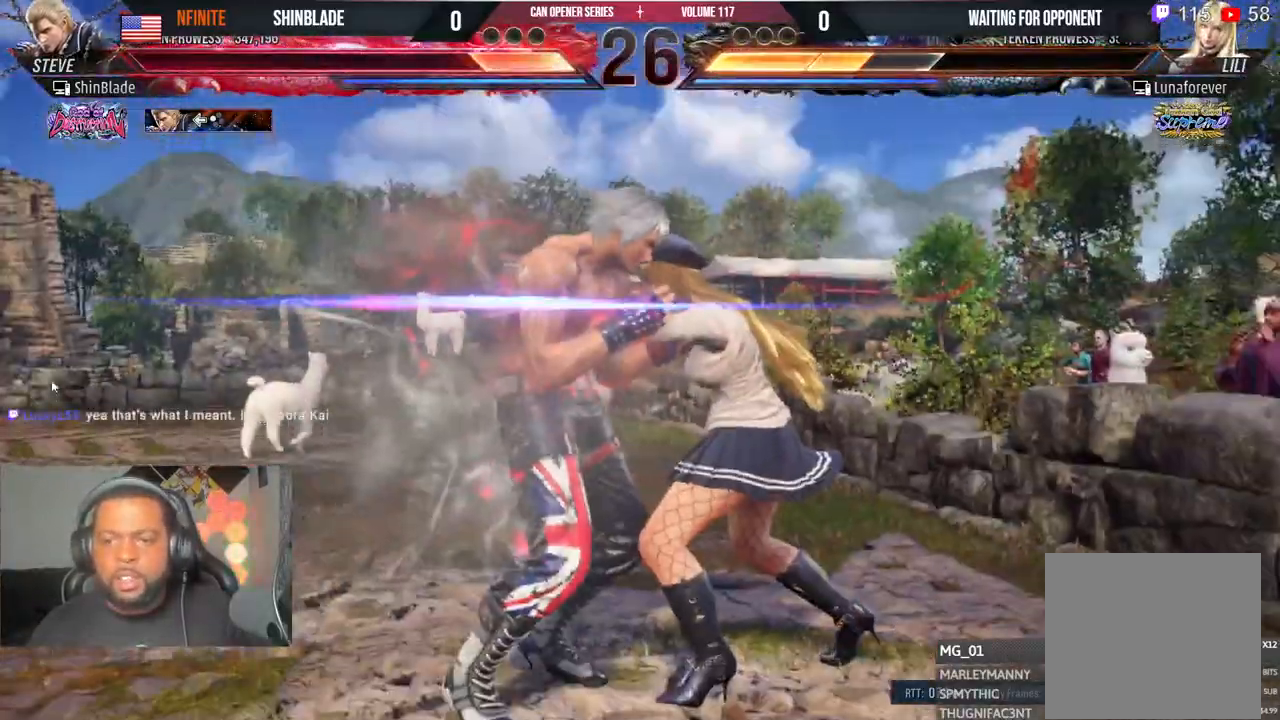
{"buttons": [], "left_stick": "center", "right_stick": "center", "events": [[17, "CIRCLE", "down"], [33, "CIRCLE", "up"], [33, "SQUARE", "down"], [33, "TRIANGLE", "down"], [117, "SQUARE", "up"], [117, "TRIANGLE", "up"]]}
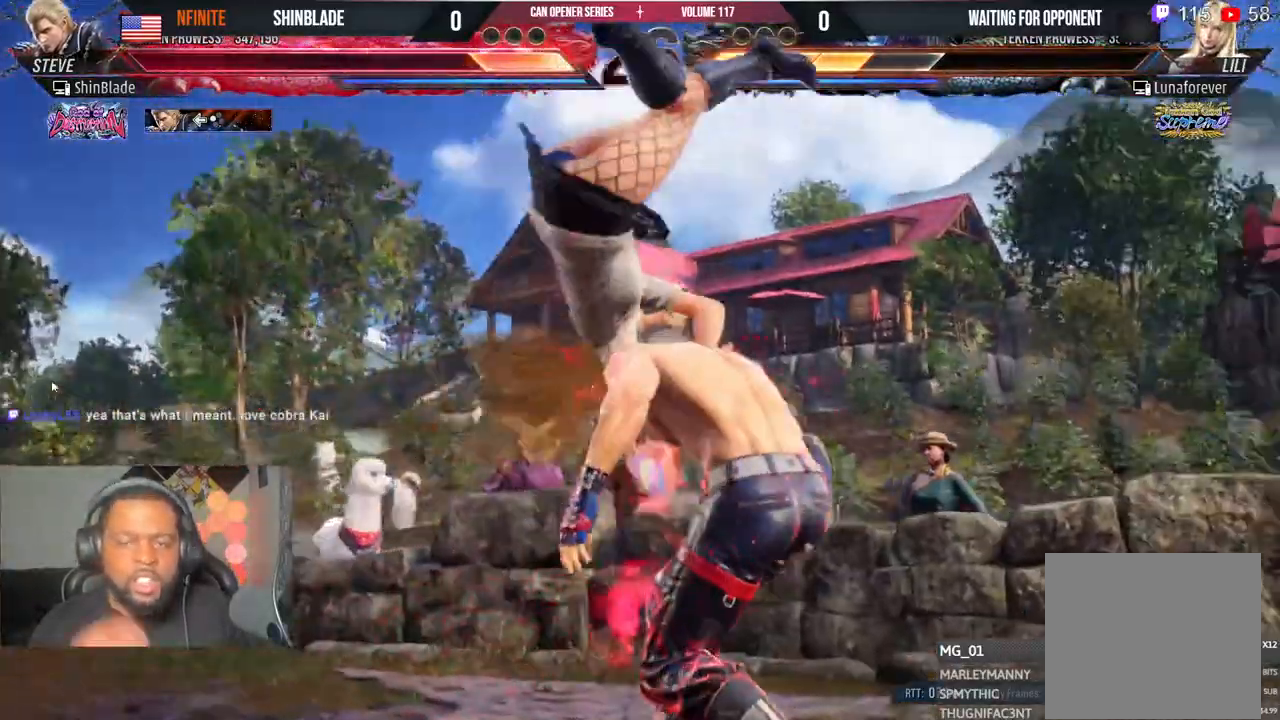
{"buttons": [], "left_stick": "center", "right_stick": "center", "events": []}
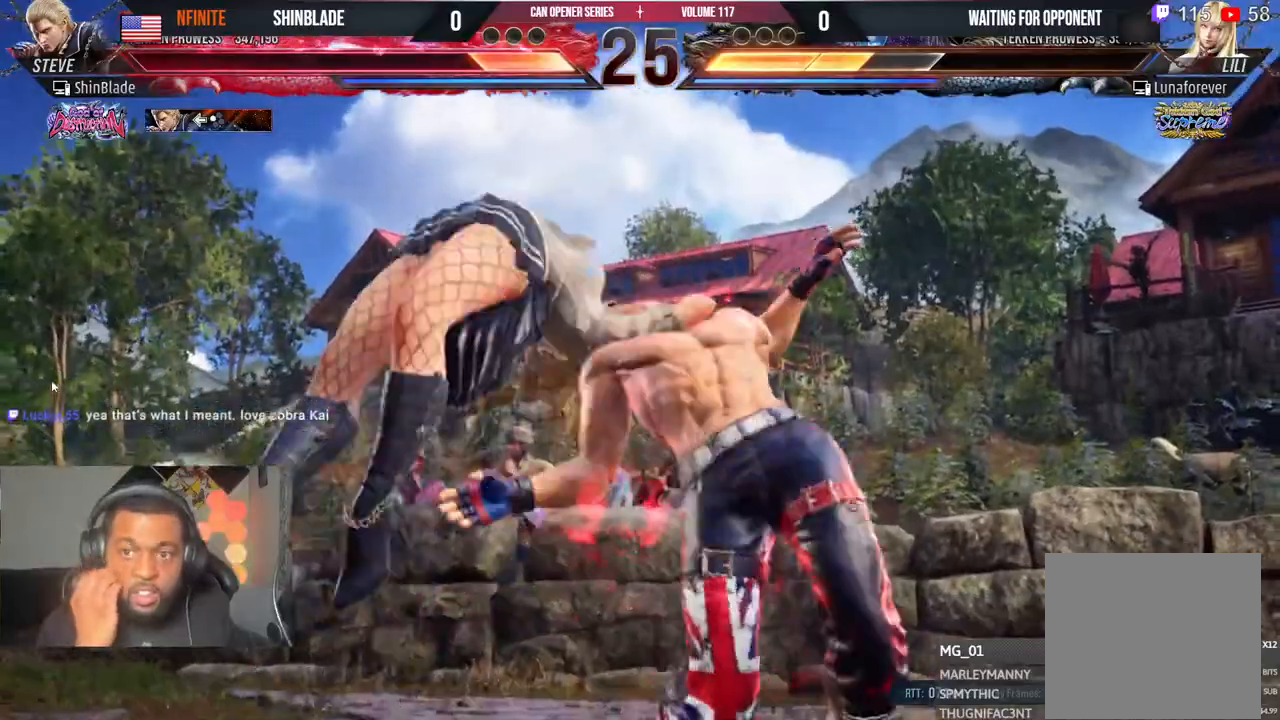
{"buttons": [], "left_stick": "center", "right_stick": "center", "events": []}
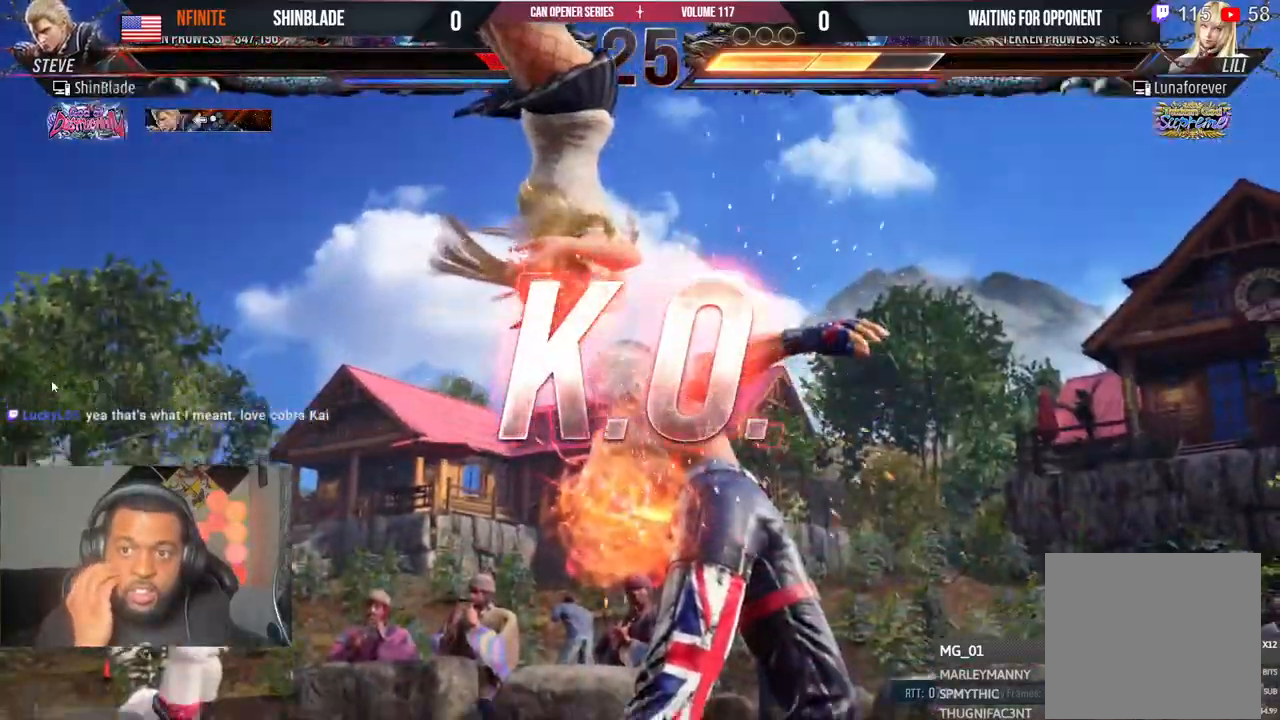
{"buttons": [], "left_stick": "center", "right_stick": "center", "events": []}
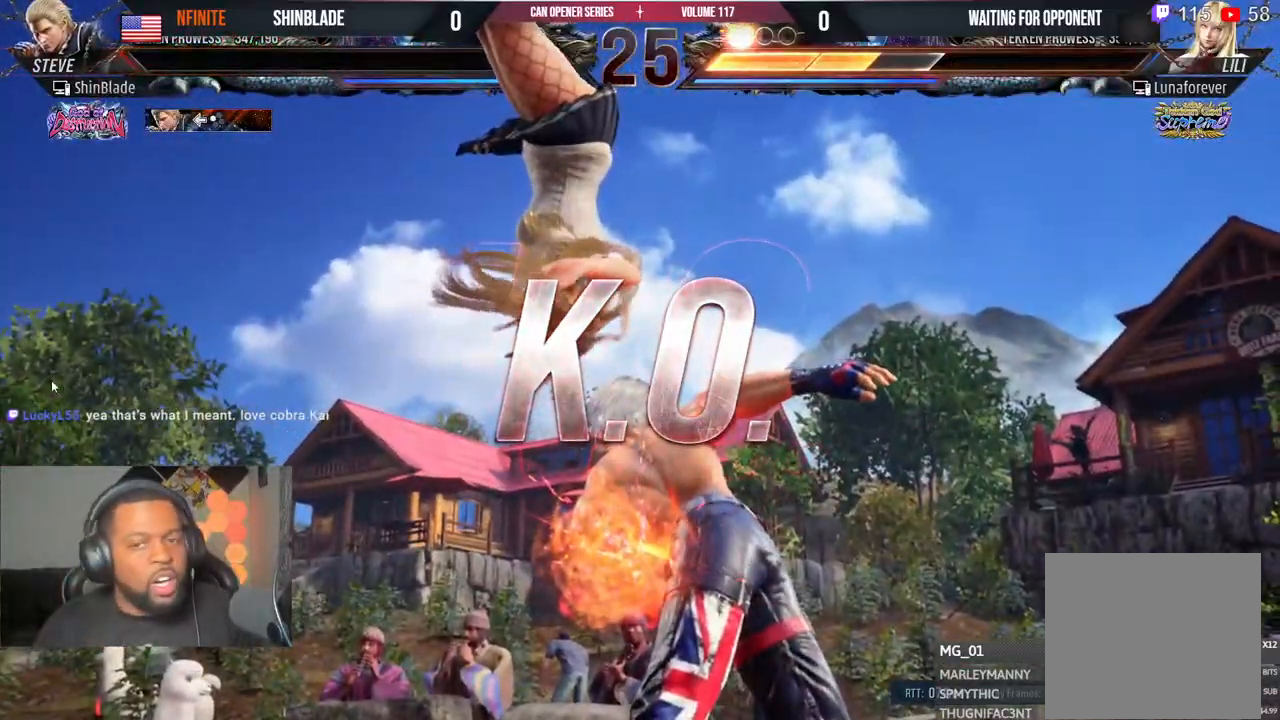
{"buttons": [], "left_stick": "center", "right_stick": "center"}
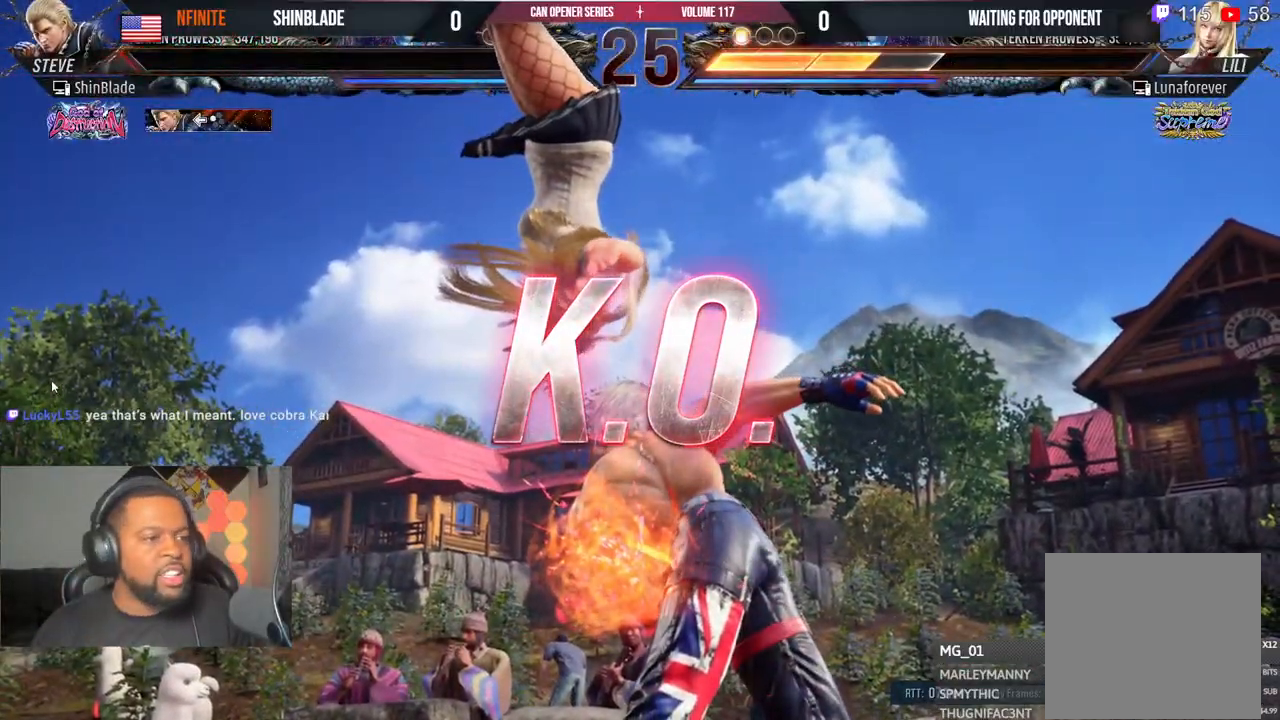
{"buttons": [], "left_stick": "center", "right_stick": "center", "events": [[333, "left_stick", "right"], [500, "left_stick", "center"]]}
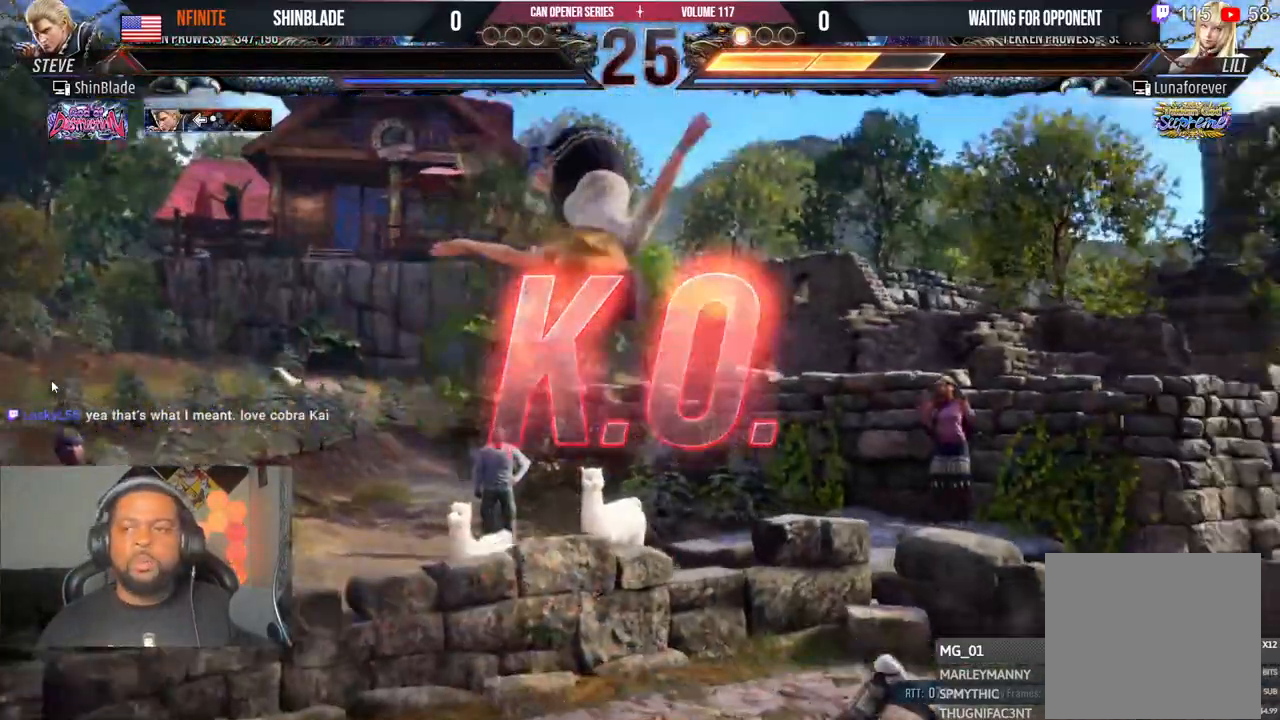
{"buttons": [], "left_stick": "center", "right_stick": "center", "events": [[183, "DPAD_RIGHT", "down"], [217, "DPAD_RIGHT", "up"], [267, "DPAD_RIGHT", "down"], [317, "DPAD_RIGHT", "up"]]}
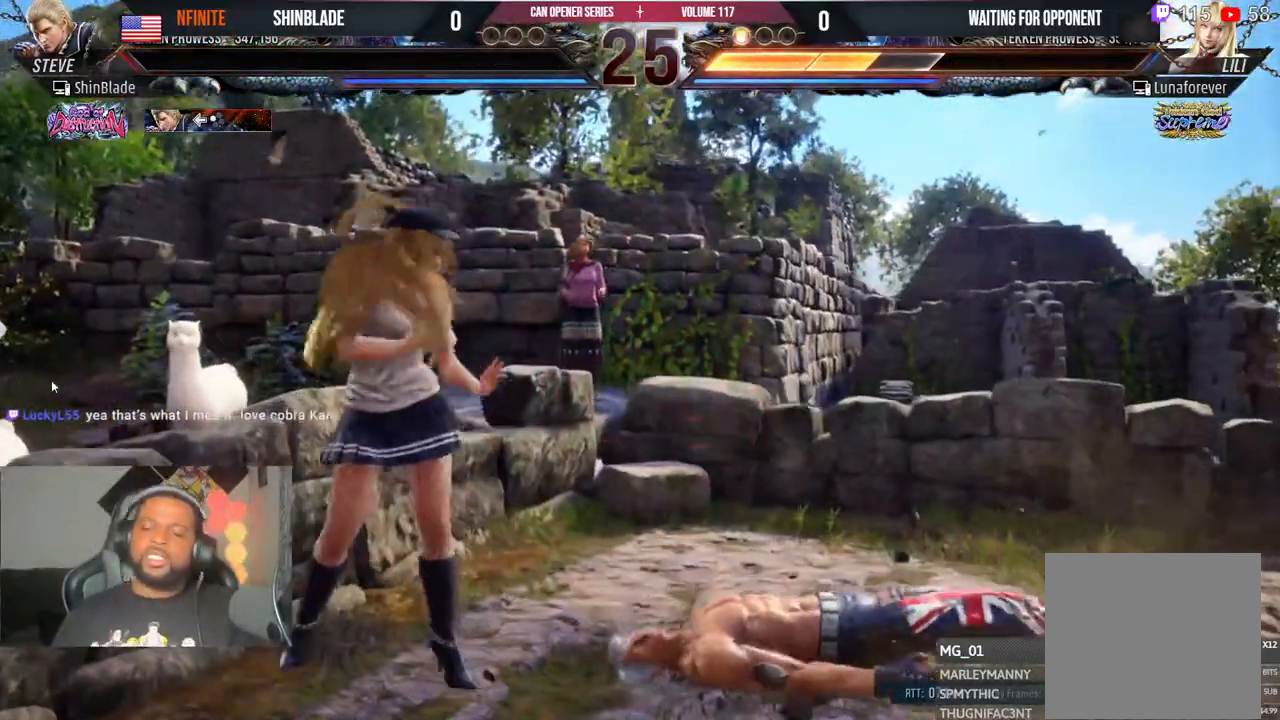
{"buttons": [], "left_stick": "center", "right_stick": "center"}
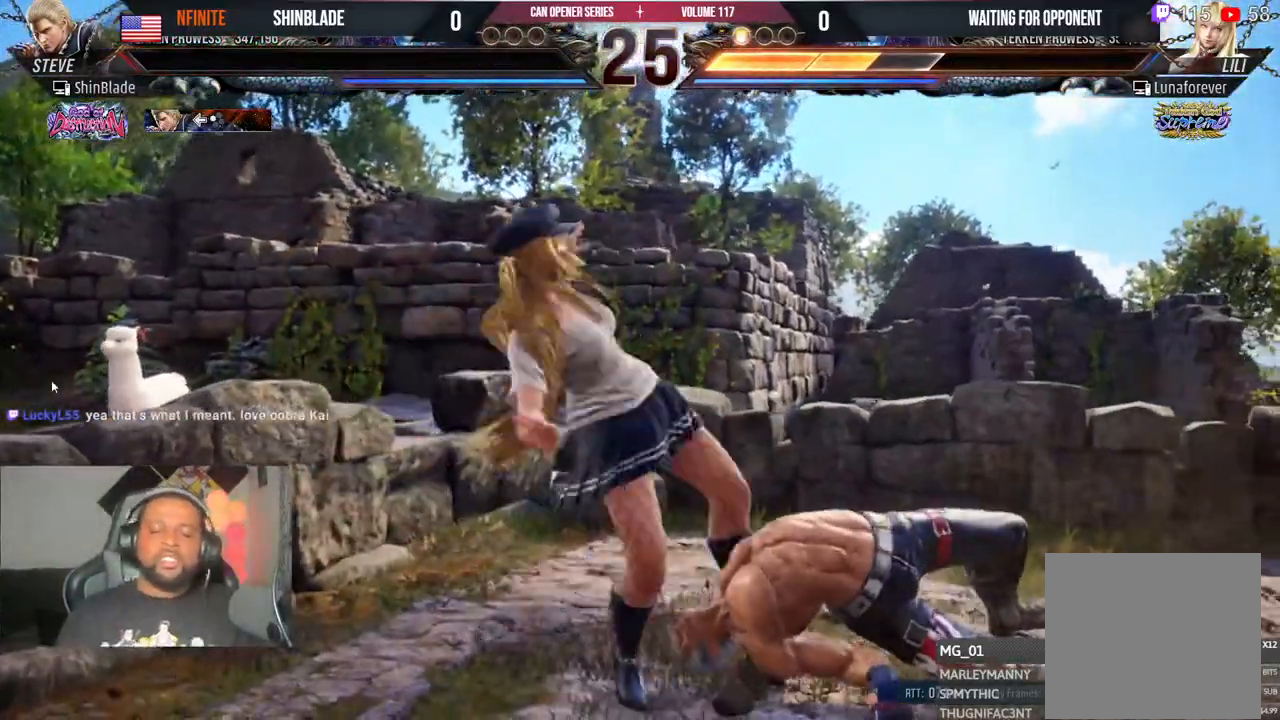
{"buttons": [], "left_stick": "center", "right_stick": "center"}
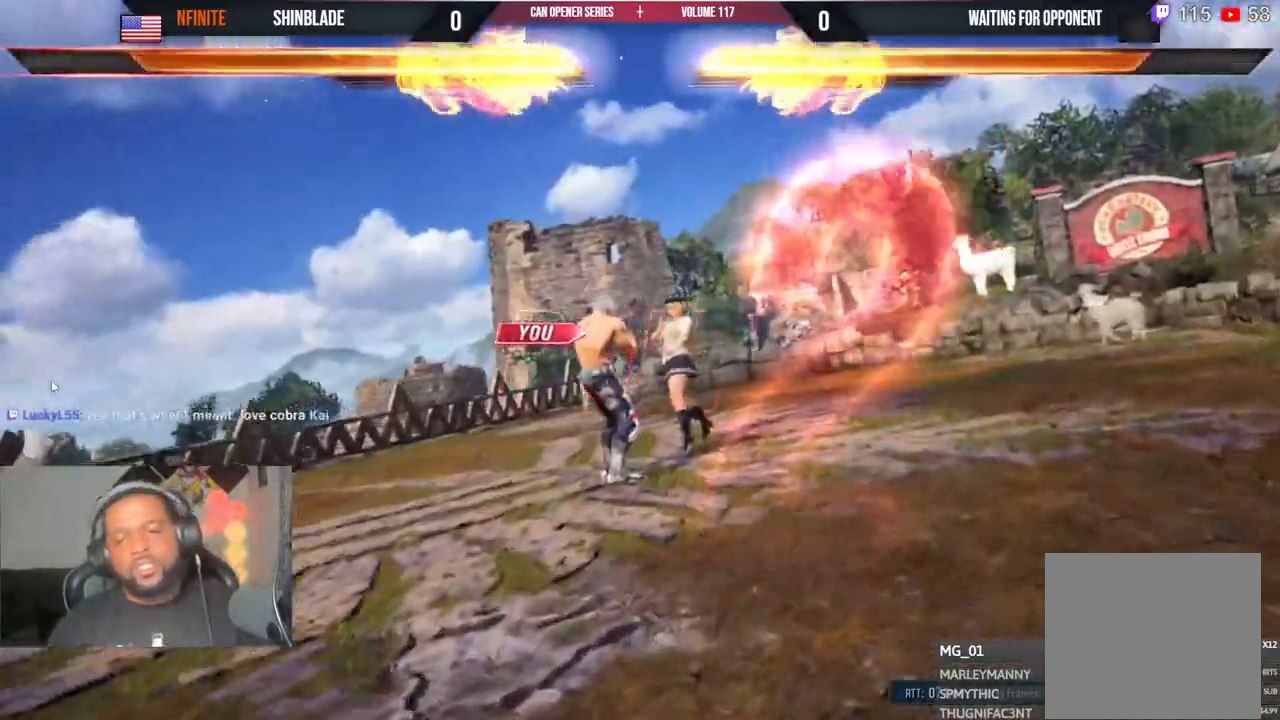
{"buttons": ["DPAD_RIGHT"], "left_stick": "center", "right_stick": "center"}
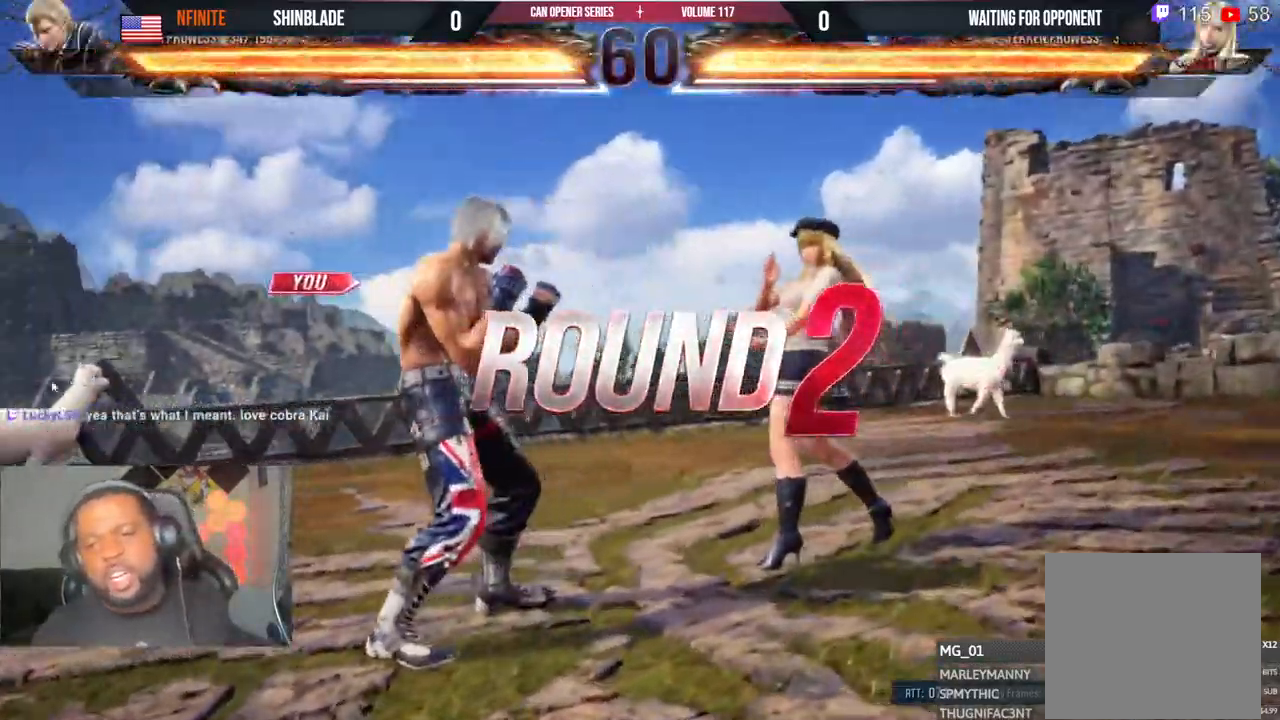
{"buttons": ["DPAD_DOWN", "DPAD_RIGHT"], "left_stick": "center", "right_stick": "center"}